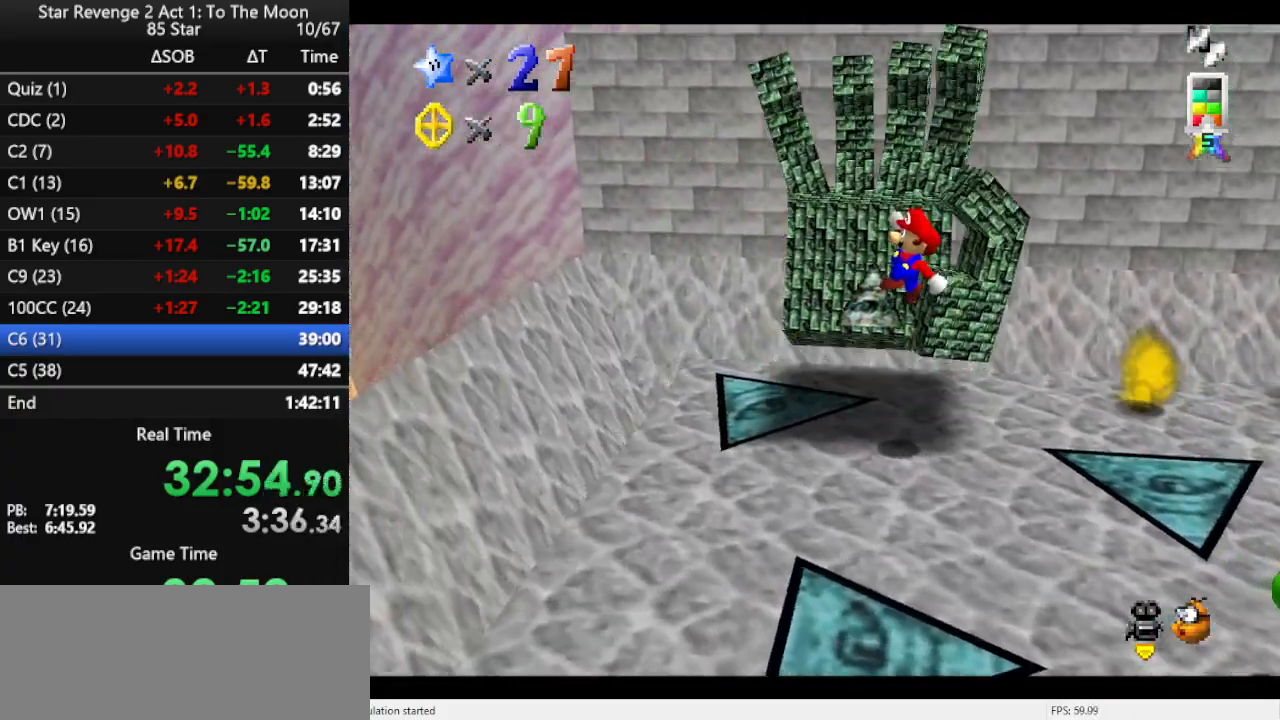
Gameplay with a controller (Nintendo layout); each line is a JSON object with the inputs held at the frame after it. "events" lists button and stick changes between this image and that frame as [ms after this image, input, new state], when the widget could be followed in between. Not read: L3 R3.
{"buttons": [], "left_stick": "right", "events": [[167, "B", "down"], [267, "B", "up"]]}
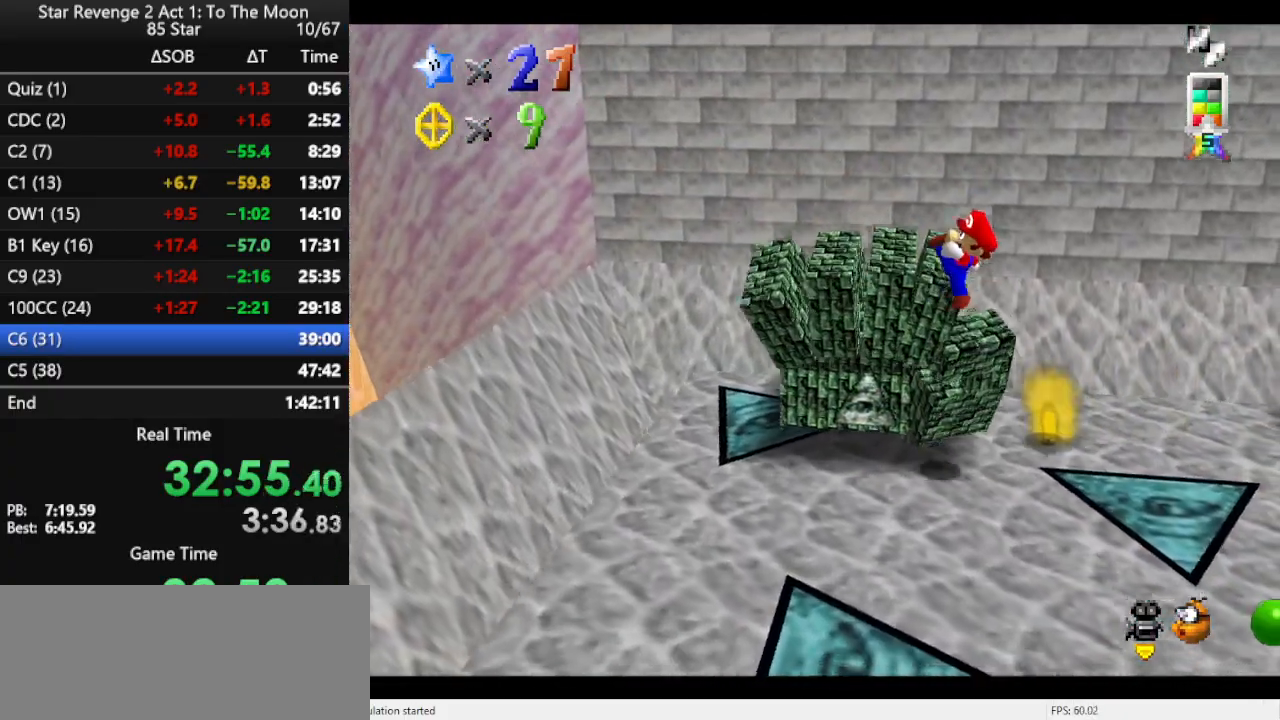
{"buttons": [], "left_stick": "down-right", "events": [[167, "left_stick", "down-right"], [300, "A", "down"], [467, "A", "up"]]}
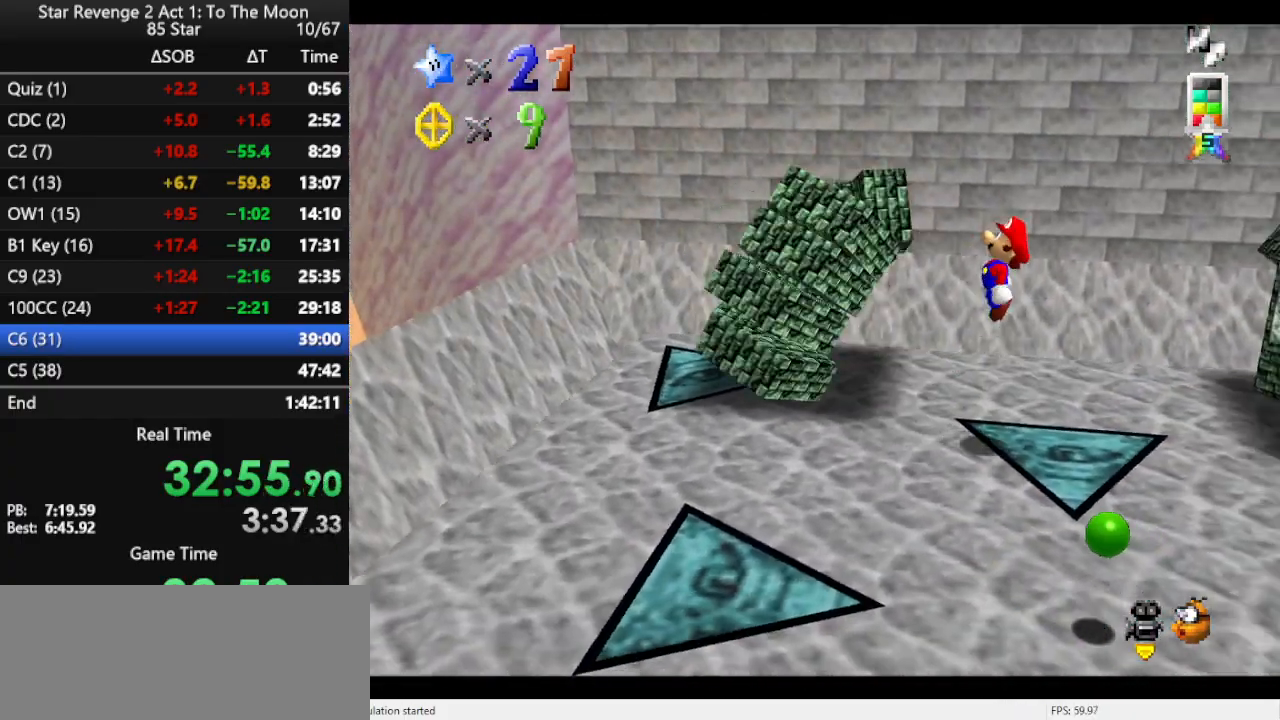
{"buttons": [], "left_stick": "right", "events": [[133, "left_stick", "right"], [267, "B", "down"], [400, "B", "up"]]}
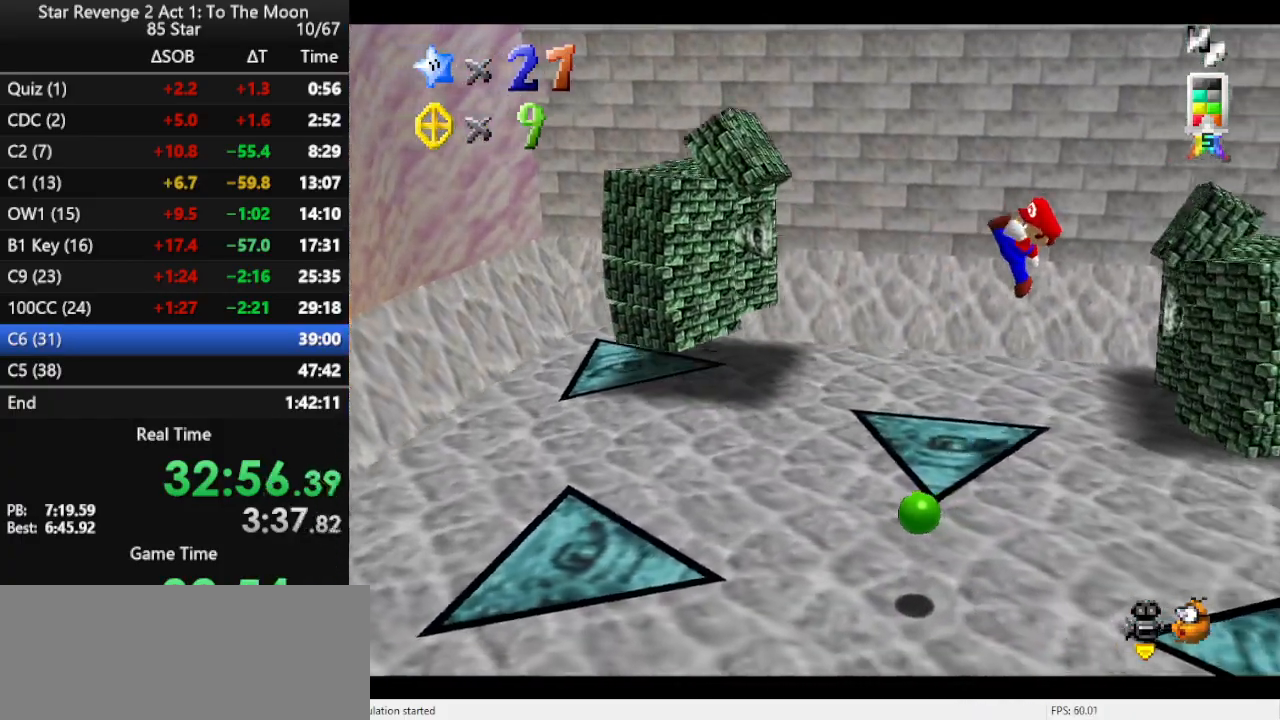
{"buttons": ["A"], "left_stick": "up-right", "events": [[67, "left_stick", "down-right"], [367, "A", "down"], [367, "left_stick", "right"], [500, "left_stick", "up-right"]]}
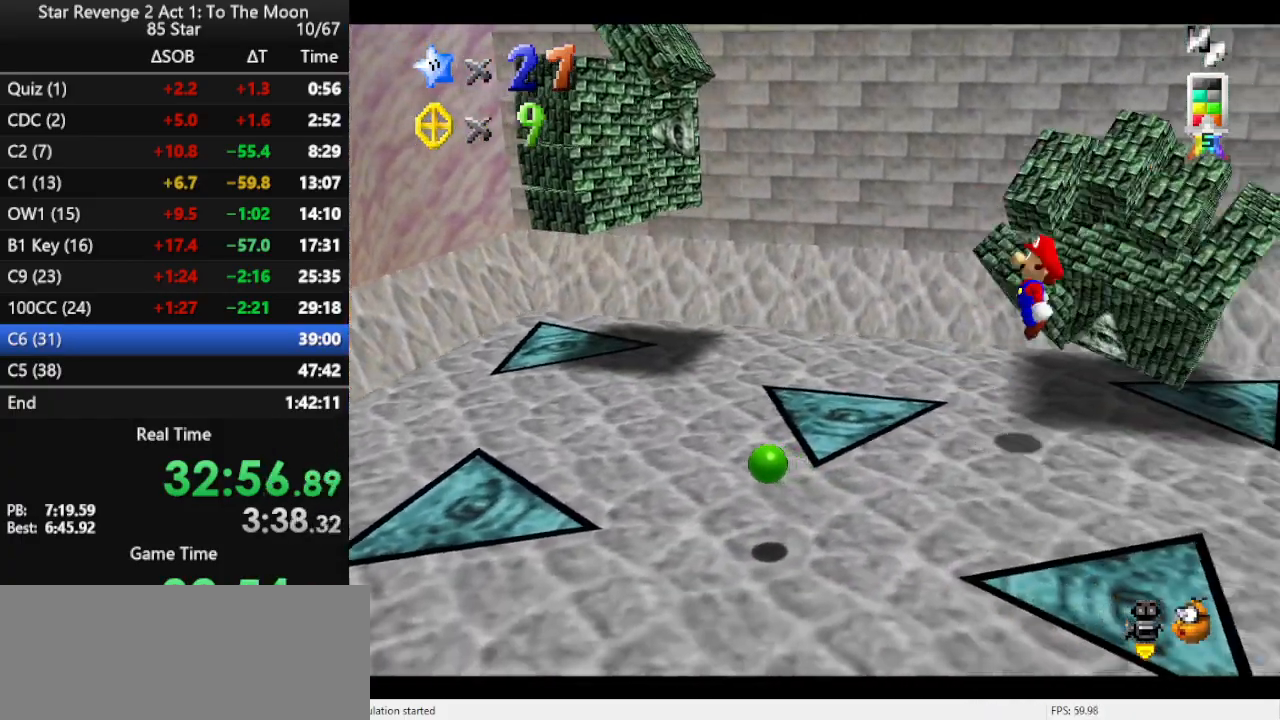
{"buttons": [], "left_stick": "left", "events": [[33, "A", "up"], [133, "left_stick", "up"], [467, "left_stick", "left"]]}
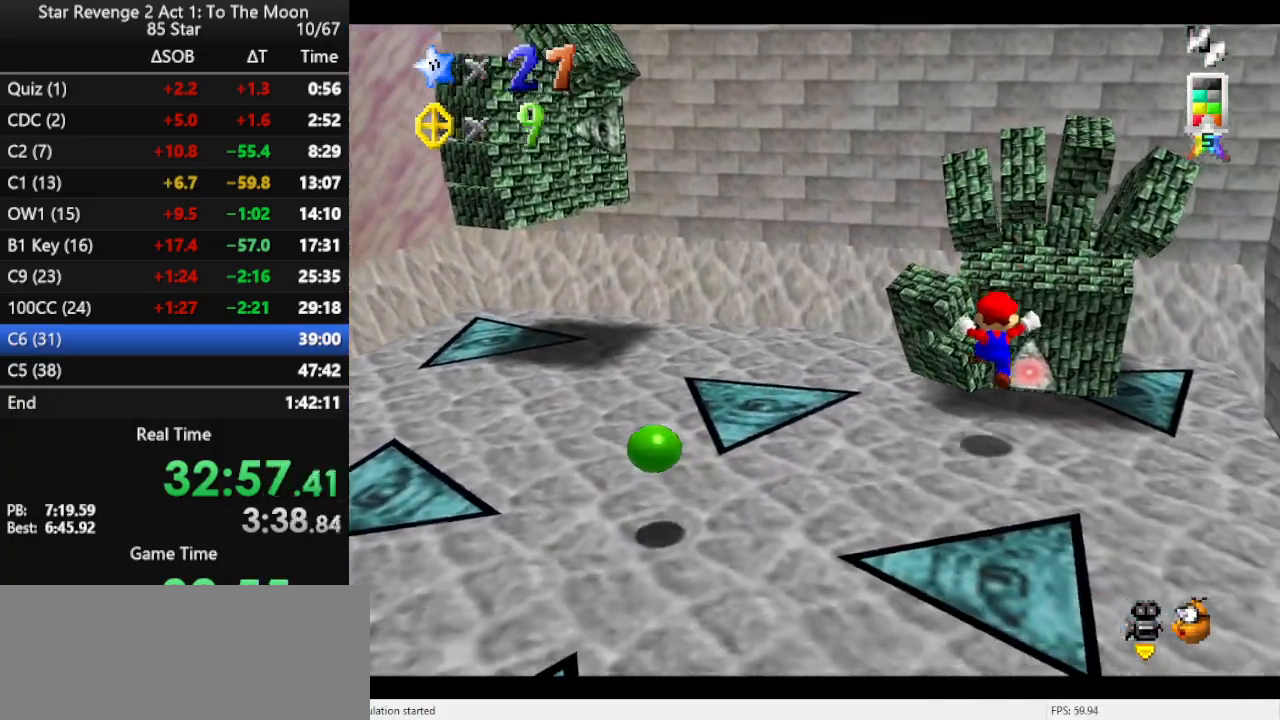
{"buttons": [], "left_stick": "up", "events": [[100, "left_stick", "down-left"], [267, "A", "down"], [267, "left_stick", "up"], [500, "A", "up"]]}
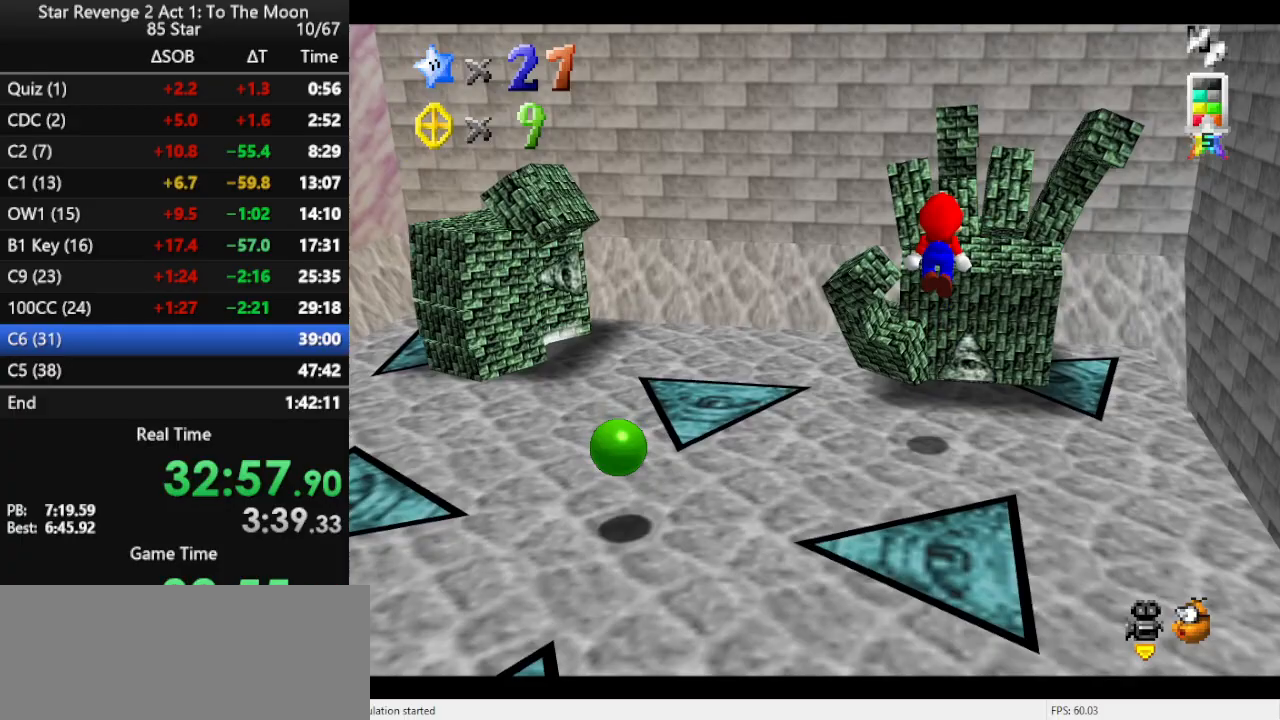
{"buttons": [], "left_stick": "down-left", "events": [[333, "left_stick", "right"], [400, "left_stick", "down"], [467, "left_stick", "down-left"]]}
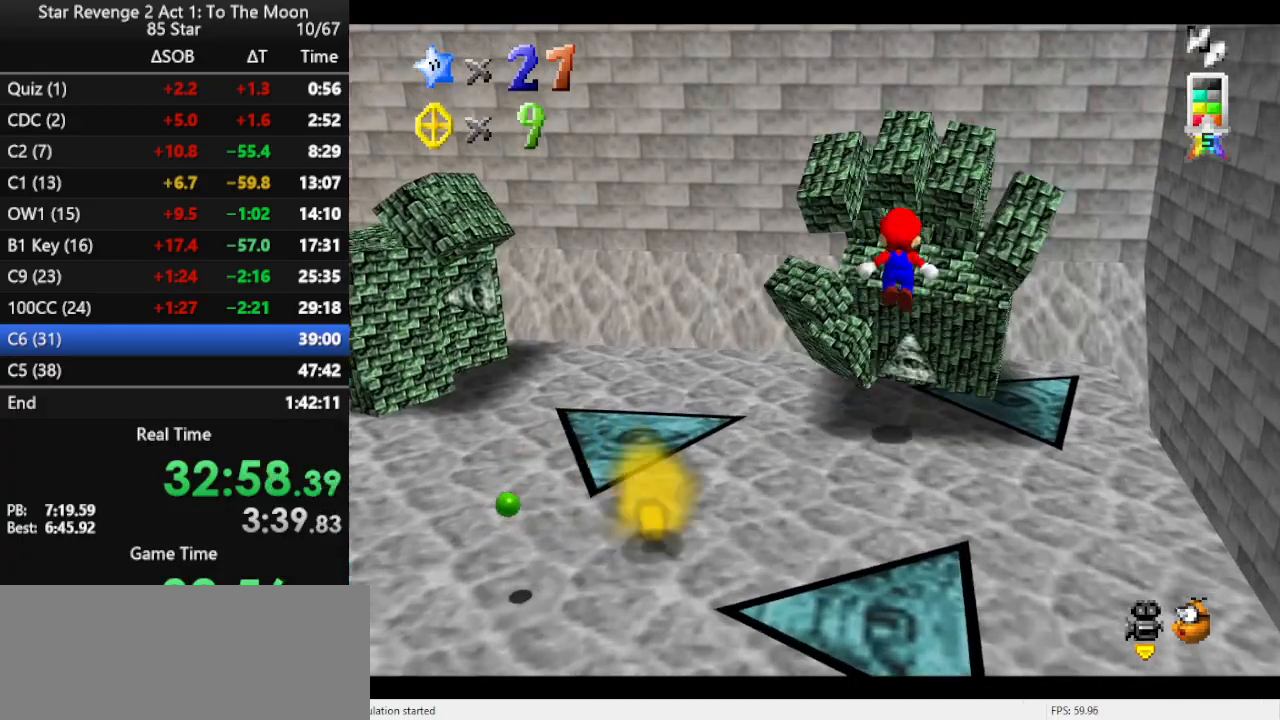
{"buttons": ["B"], "left_stick": "down-left", "events": [[400, "B", "down"]]}
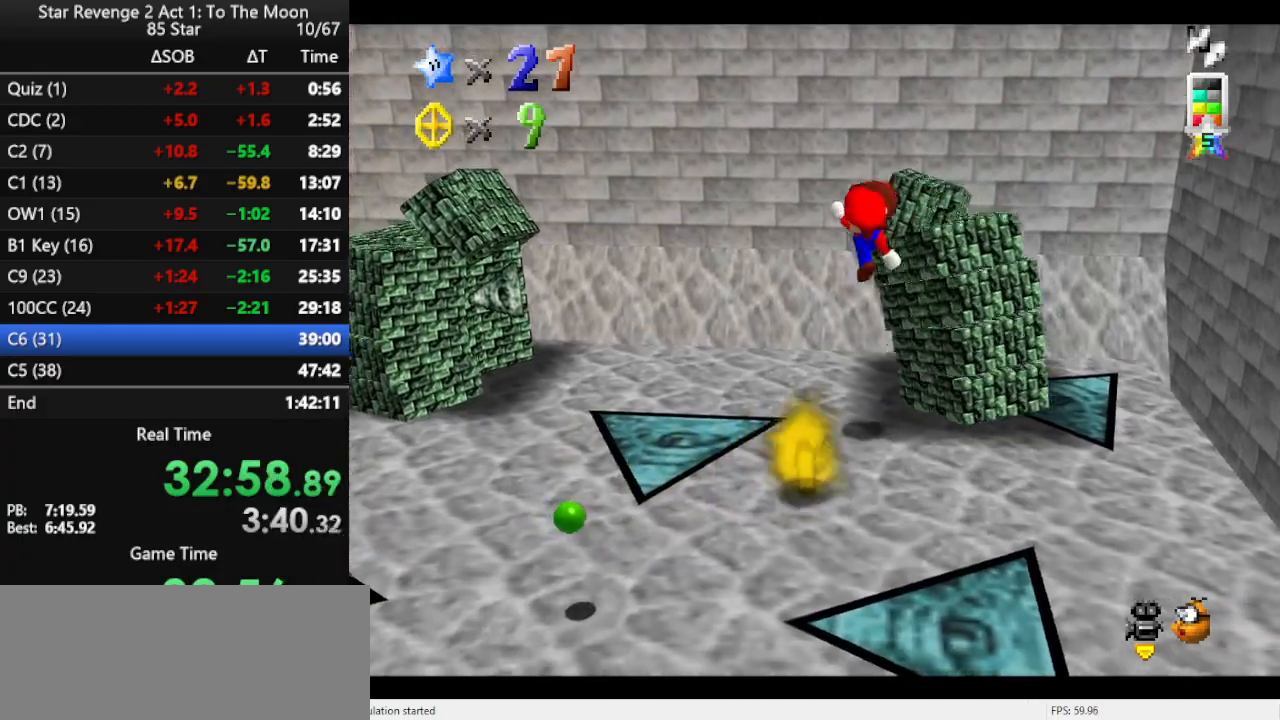
{"buttons": [], "left_stick": "center", "events": [[100, "B", "up"], [500, "left_stick", "center"]]}
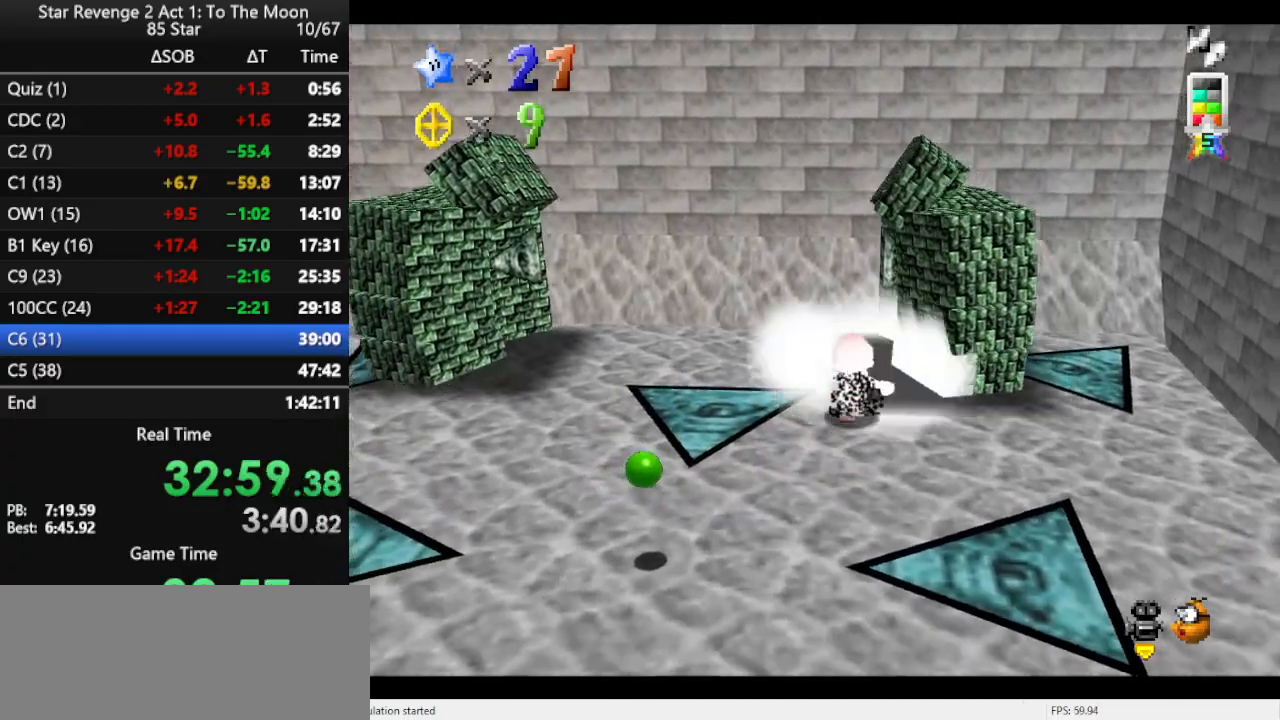
{"buttons": [], "left_stick": "down-left", "events": [[67, "left_stick", "left"], [333, "left_stick", "down-left"]]}
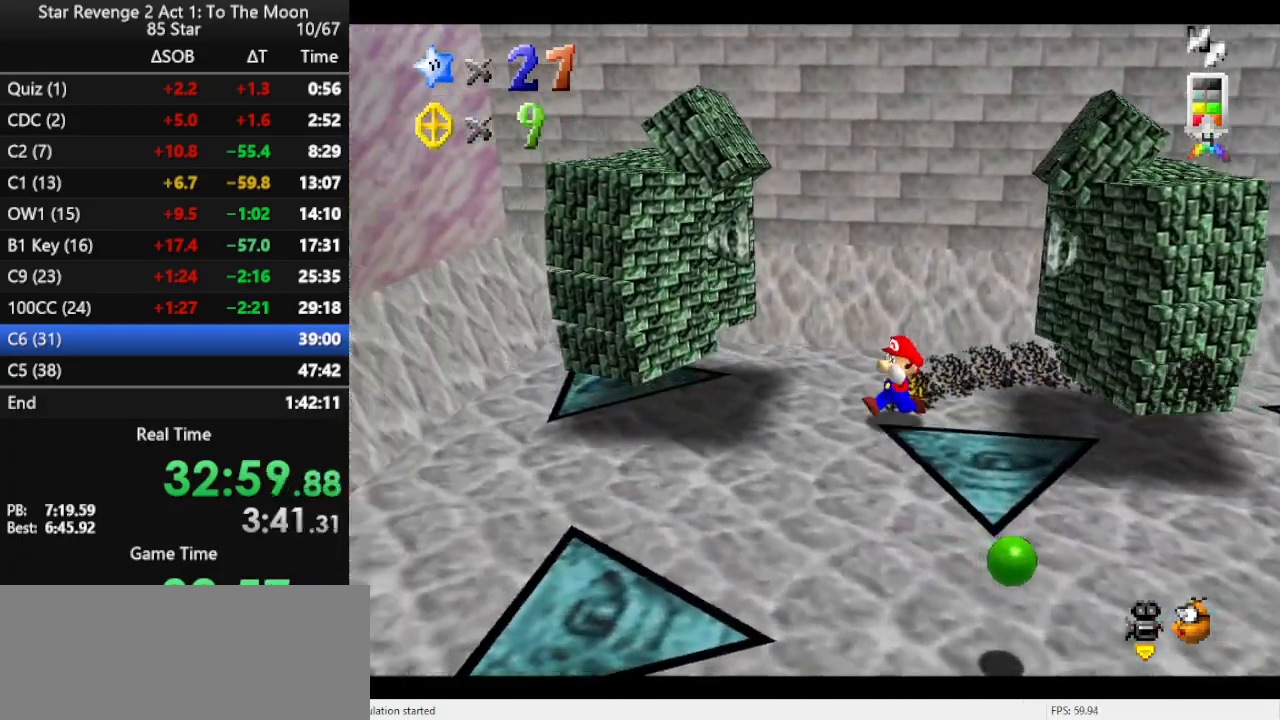
{"buttons": [], "left_stick": "down", "events": [[33, "left_stick", "down"]]}
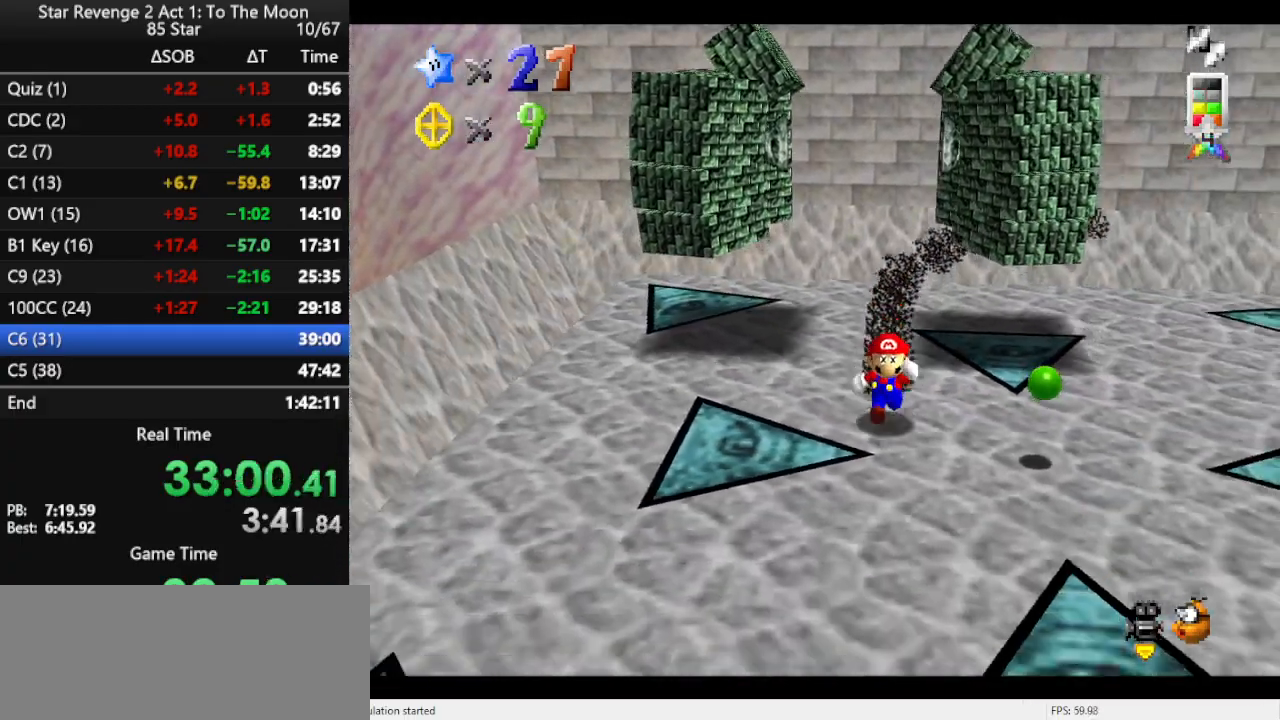
{"buttons": [], "left_stick": "down-right", "events": [[200, "left_stick", "down-right"], [267, "A", "down"], [333, "A", "up"]]}
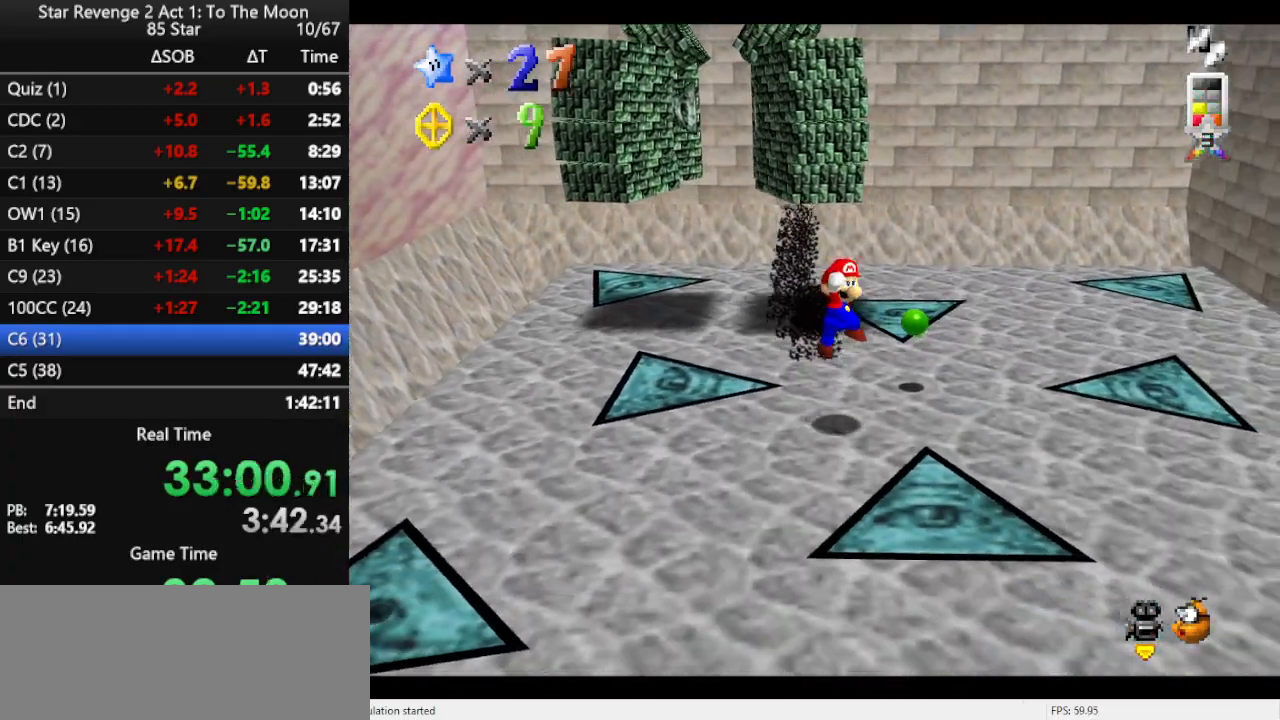
{"buttons": [], "left_stick": "down-right", "events": []}
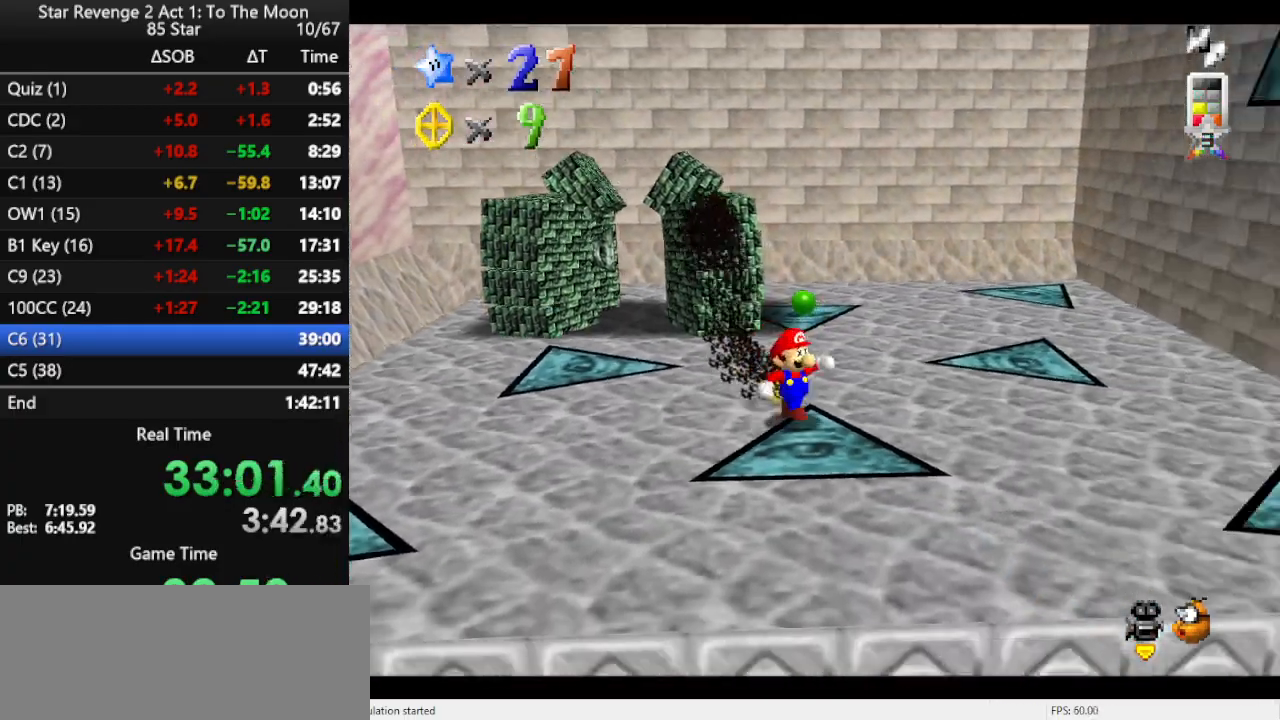
{"buttons": [], "left_stick": "right", "events": [[333, "left_stick", "right"]]}
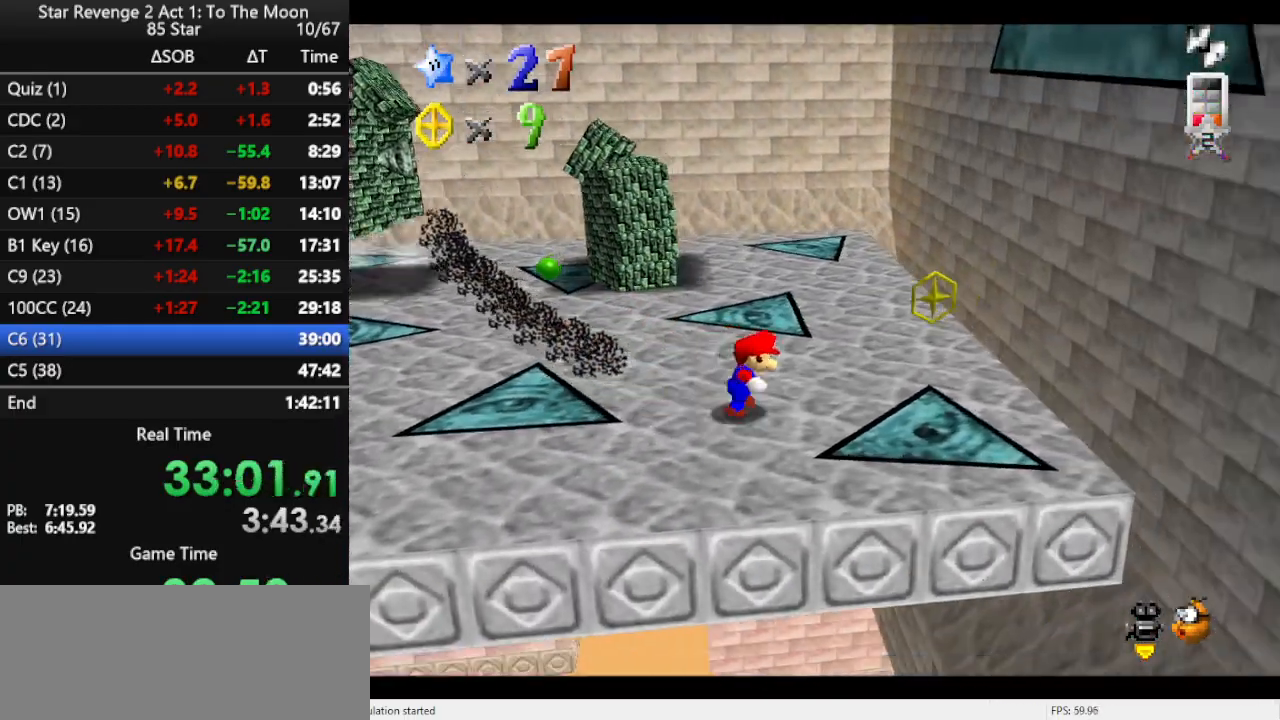
{"buttons": ["A"], "left_stick": "up-left", "events": [[267, "left_stick", "down"], [367, "left_stick", "up-left"], [400, "A", "down"]]}
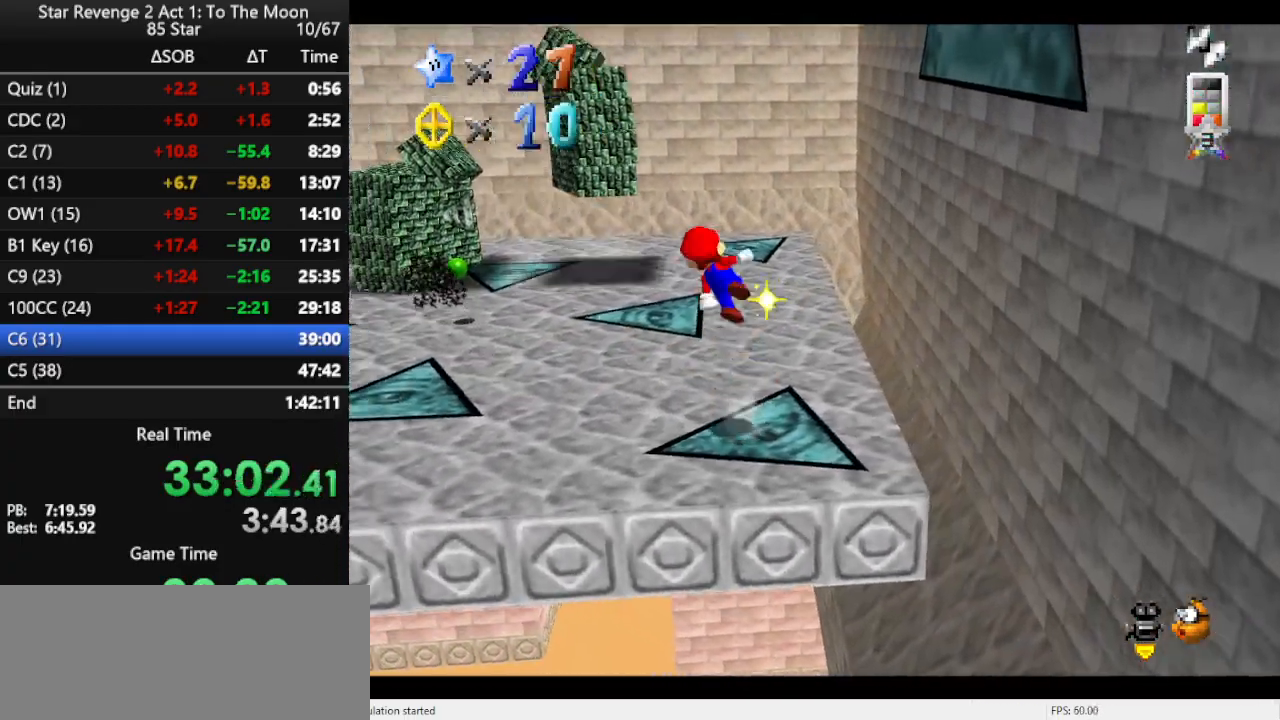
{"buttons": [], "left_stick": "down-left", "events": [[67, "A", "up"], [367, "left_stick", "center"], [467, "left_stick", "down-left"]]}
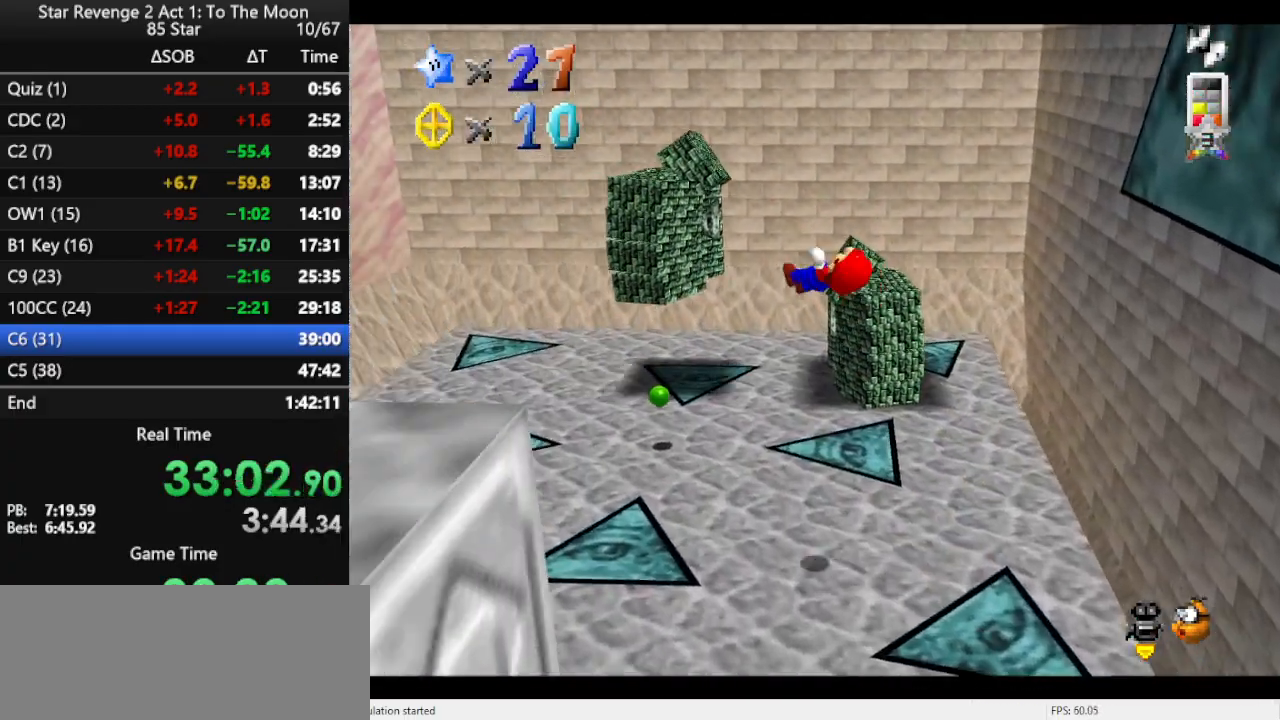
{"buttons": [], "left_stick": "left", "events": [[233, "left_stick", "left"]]}
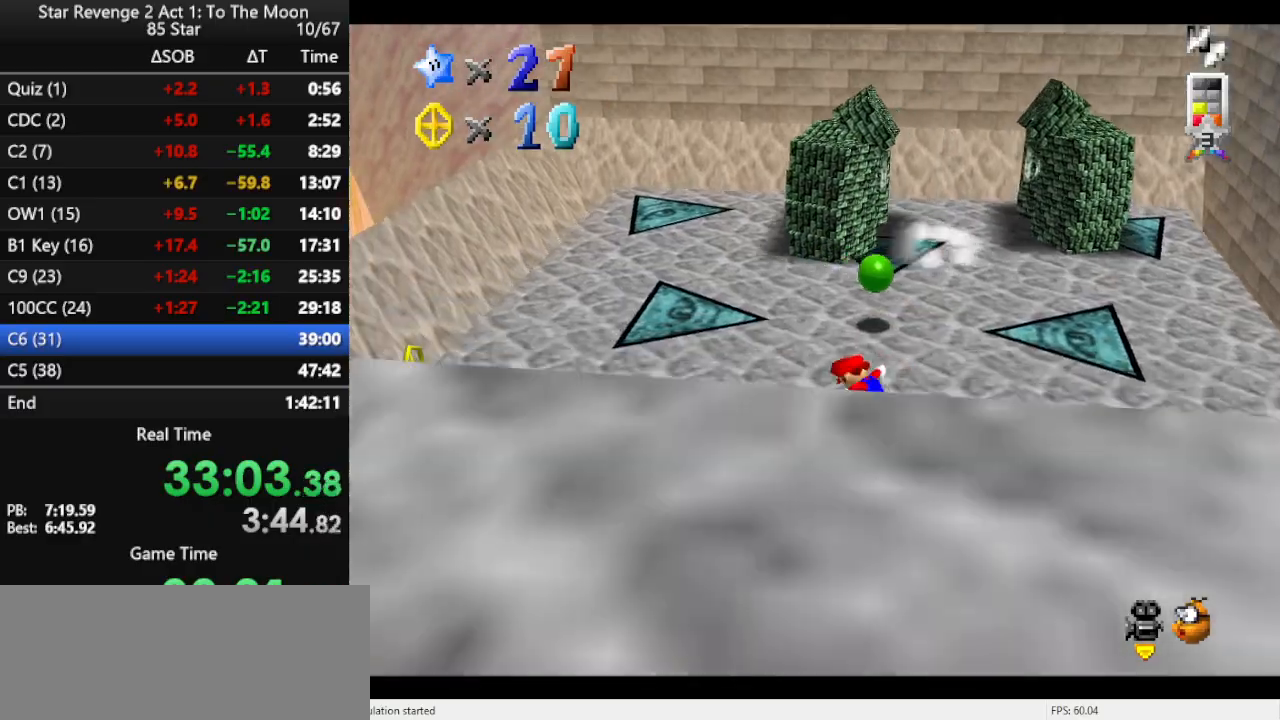
{"buttons": [], "left_stick": "left", "events": [[200, "C_LEFT", "down"], [333, "C_LEFT", "up"]]}
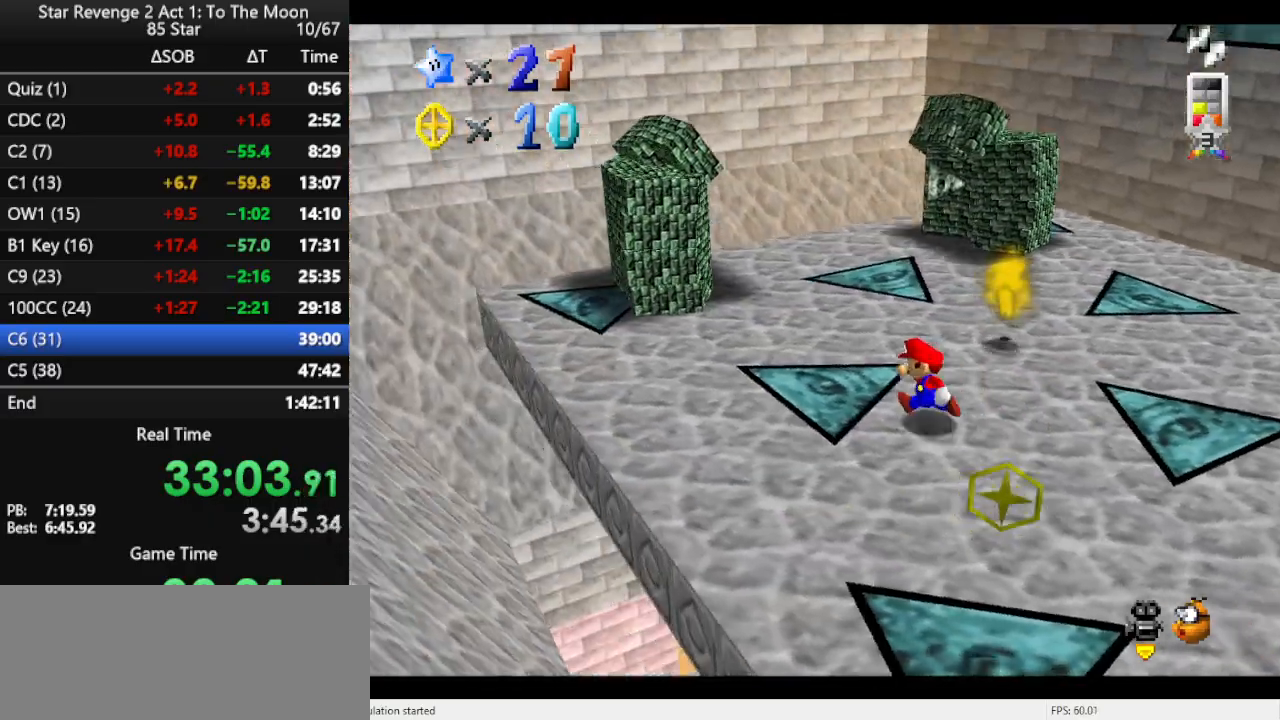
{"buttons": [], "left_stick": "up", "events": [[167, "left_stick", "up"]]}
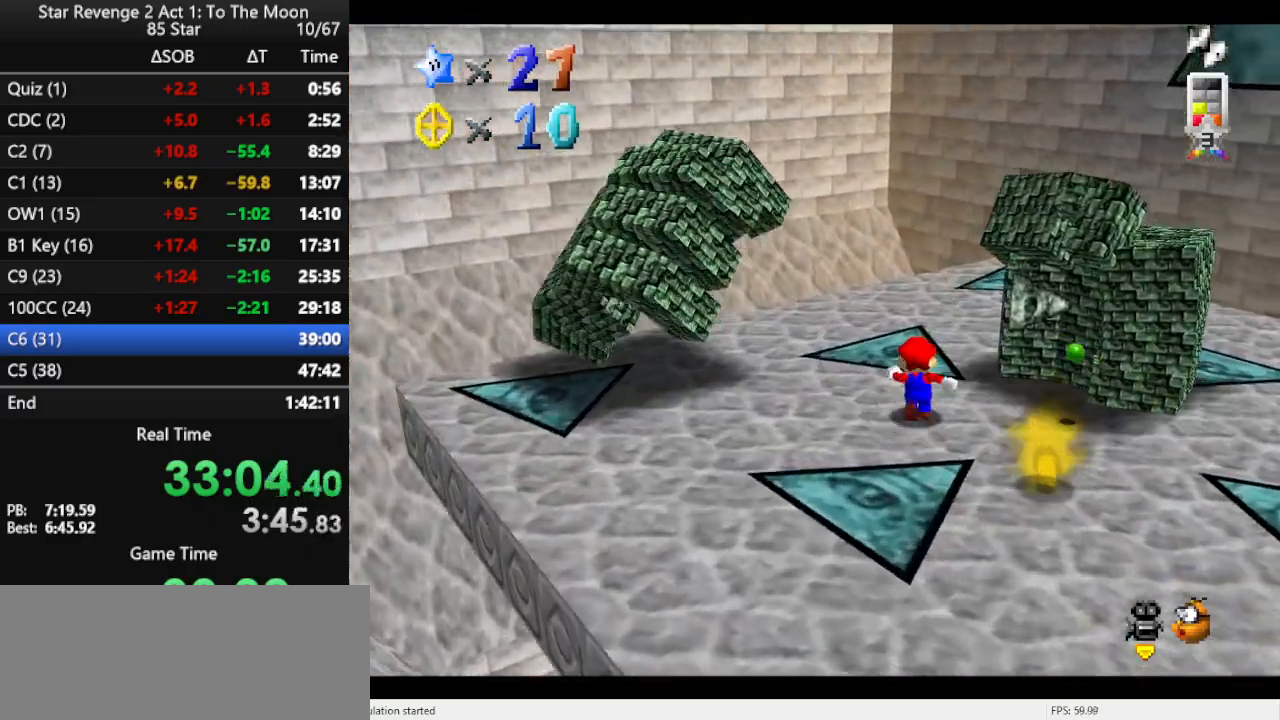
{"buttons": [], "left_stick": "center", "events": [[67, "left_stick", "up-left"], [100, "C_RIGHT", "down"], [233, "C_RIGHT", "up"], [233, "left_stick", "left"], [333, "A", "down"], [367, "left_stick", "center"], [433, "A", "up"]]}
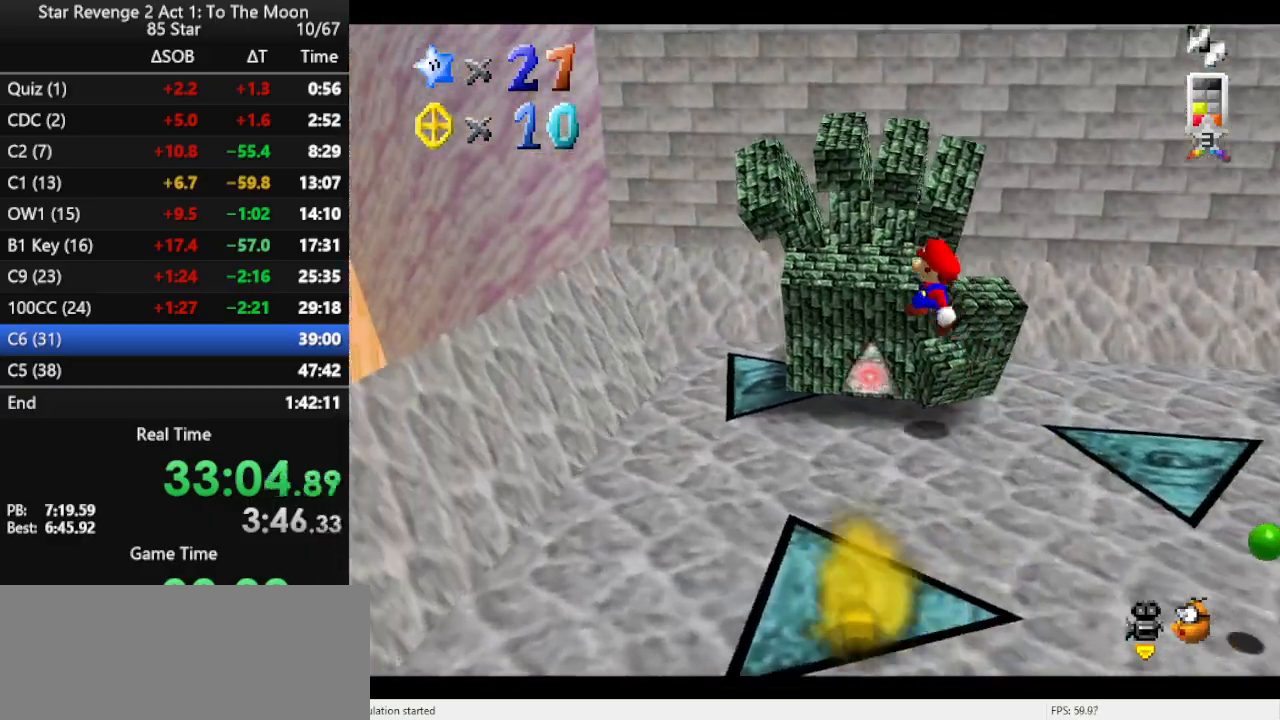
{"buttons": [], "left_stick": "down-right", "events": [[33, "left_stick", "up-right"], [100, "left_stick", "right"], [300, "left_stick", "down-right"]]}
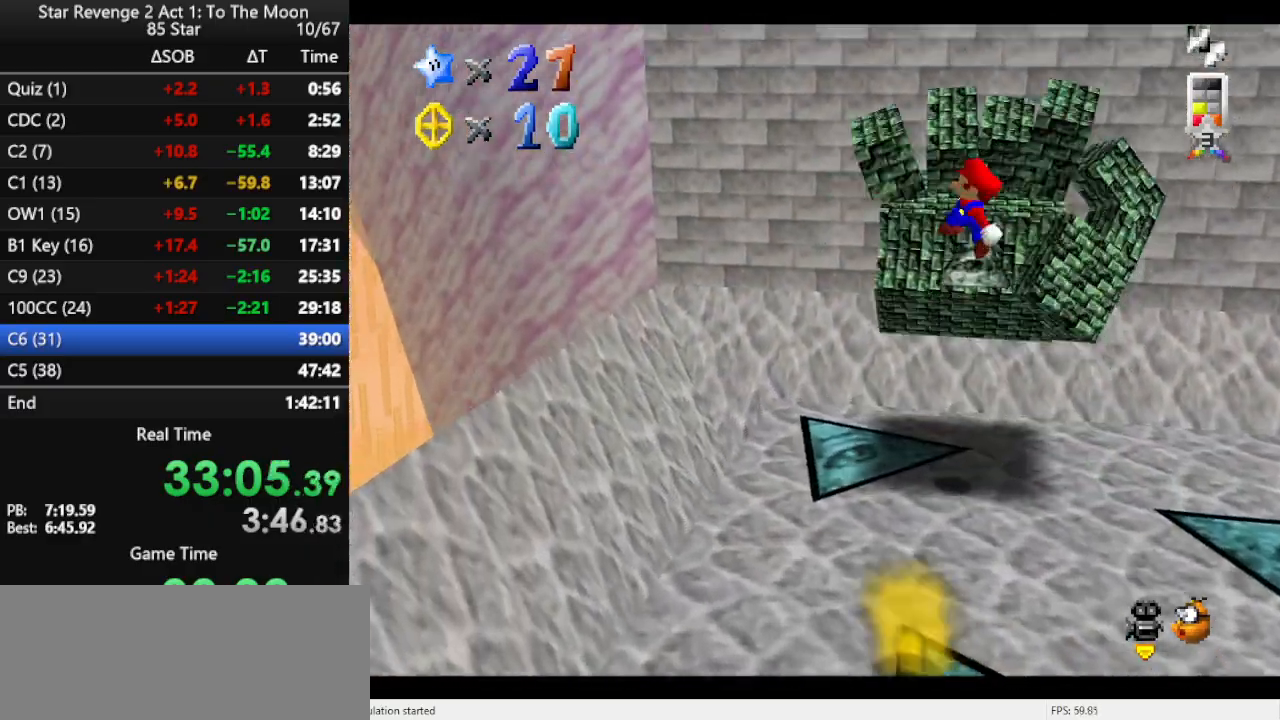
{"buttons": [], "left_stick": "down-right", "events": [[233, "B", "down"], [367, "B", "up"]]}
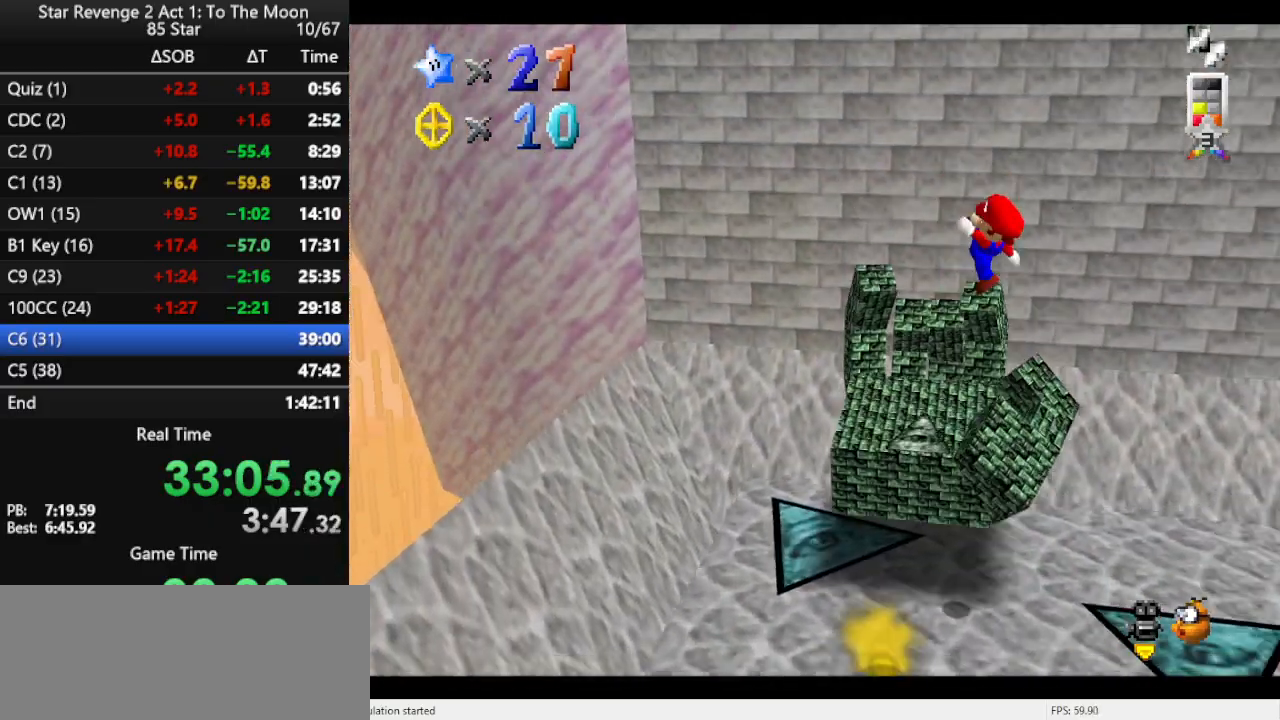
{"buttons": [], "left_stick": "down", "events": [[367, "left_stick", "down"]]}
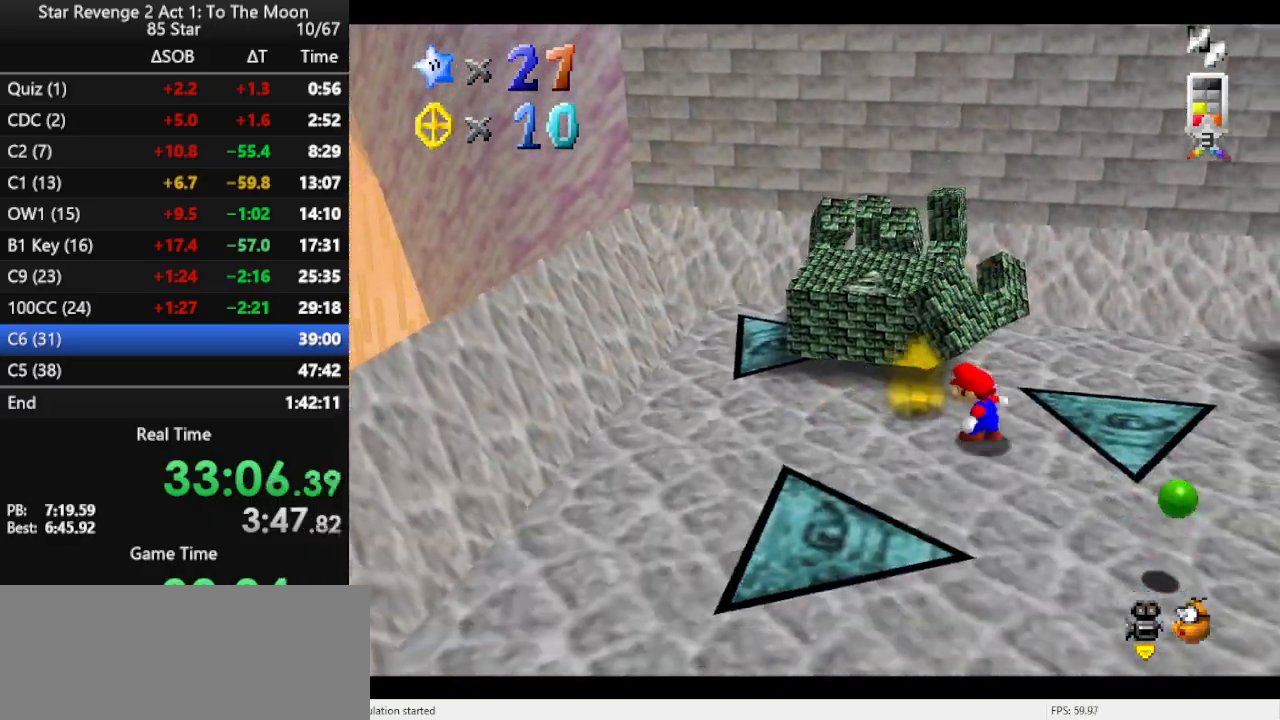
{"buttons": ["C_LEFT"], "left_stick": "down", "events": [[67, "A", "down"], [167, "A", "up"], [300, "B", "down"], [367, "B", "up"], [500, "C_LEFT", "down"]]}
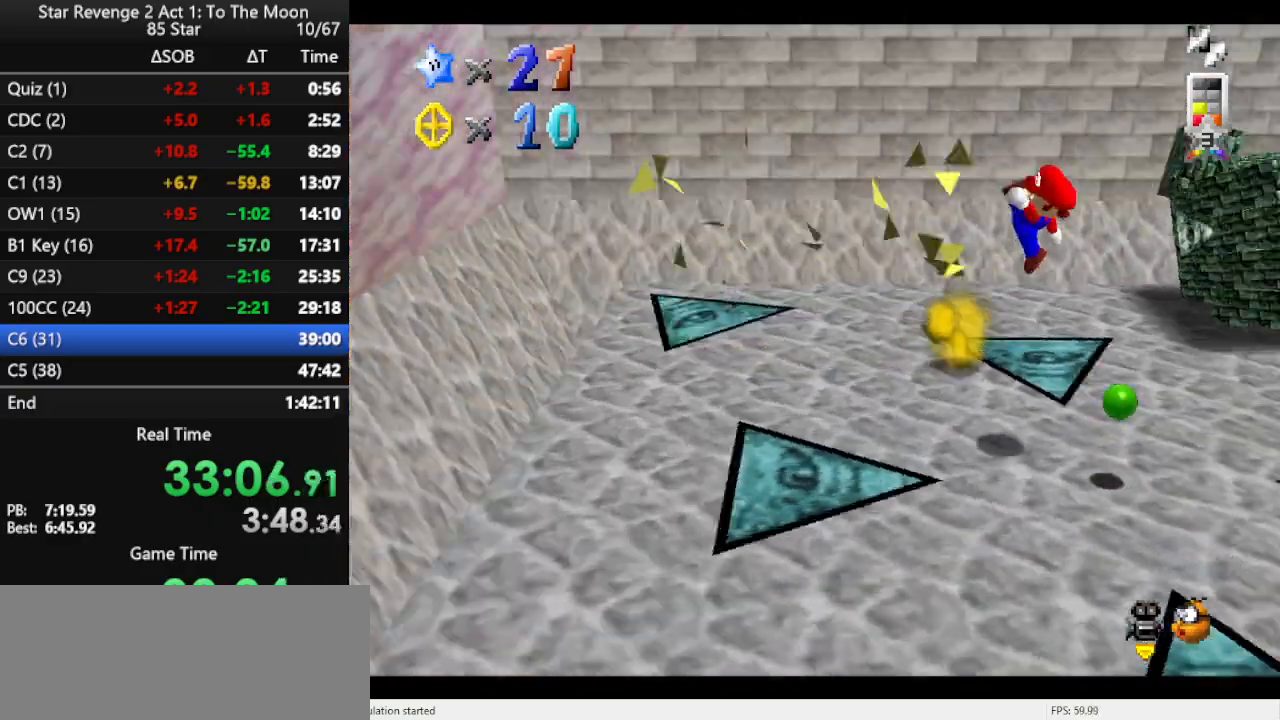
{"buttons": ["A"], "left_stick": "up", "events": [[67, "left_stick", "up"], [133, "C_LEFT", "up"], [433, "A", "down"]]}
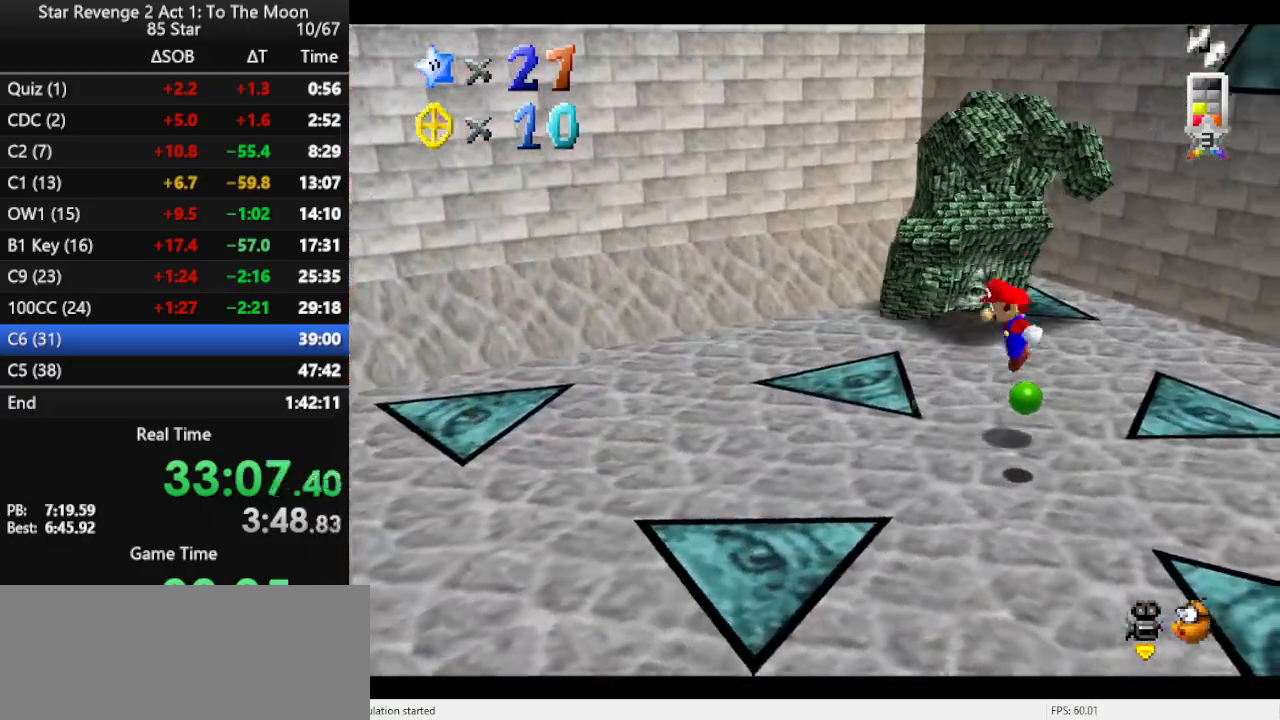
{"buttons": [], "left_stick": "right", "events": [[133, "A", "up"], [467, "left_stick", "right"]]}
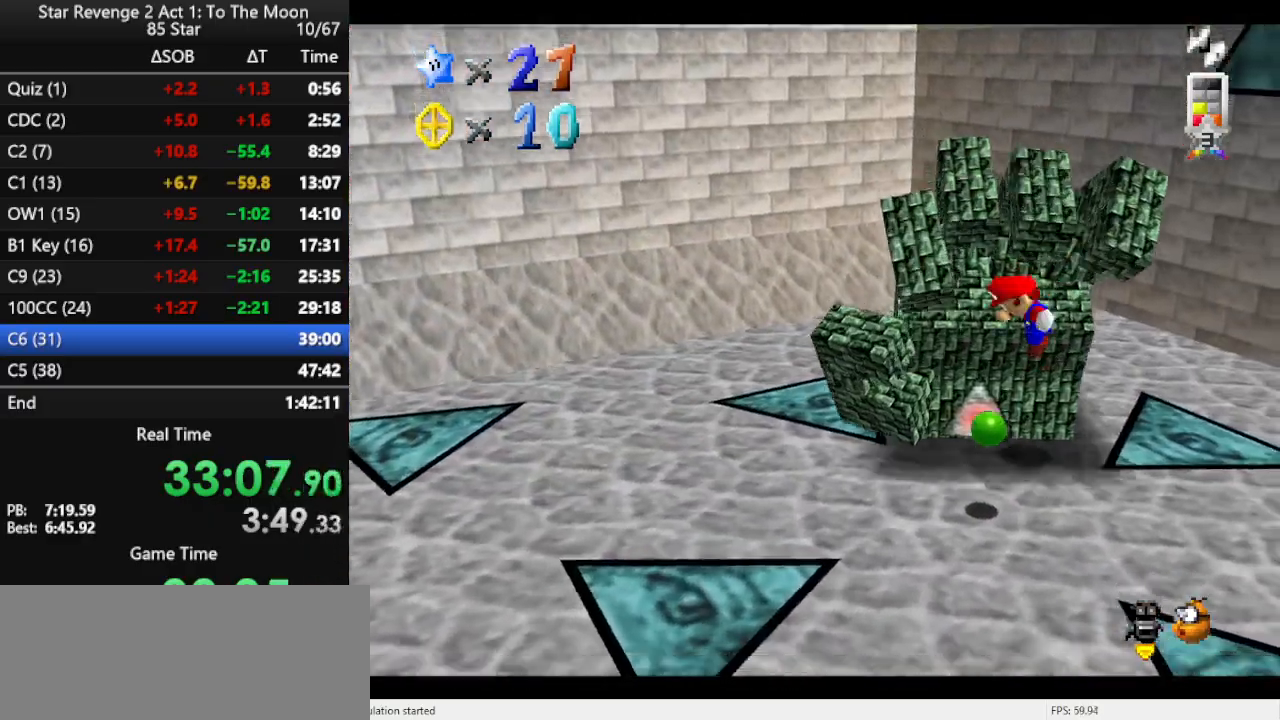
{"buttons": [], "left_stick": "down", "events": [[33, "left_stick", "down"]]}
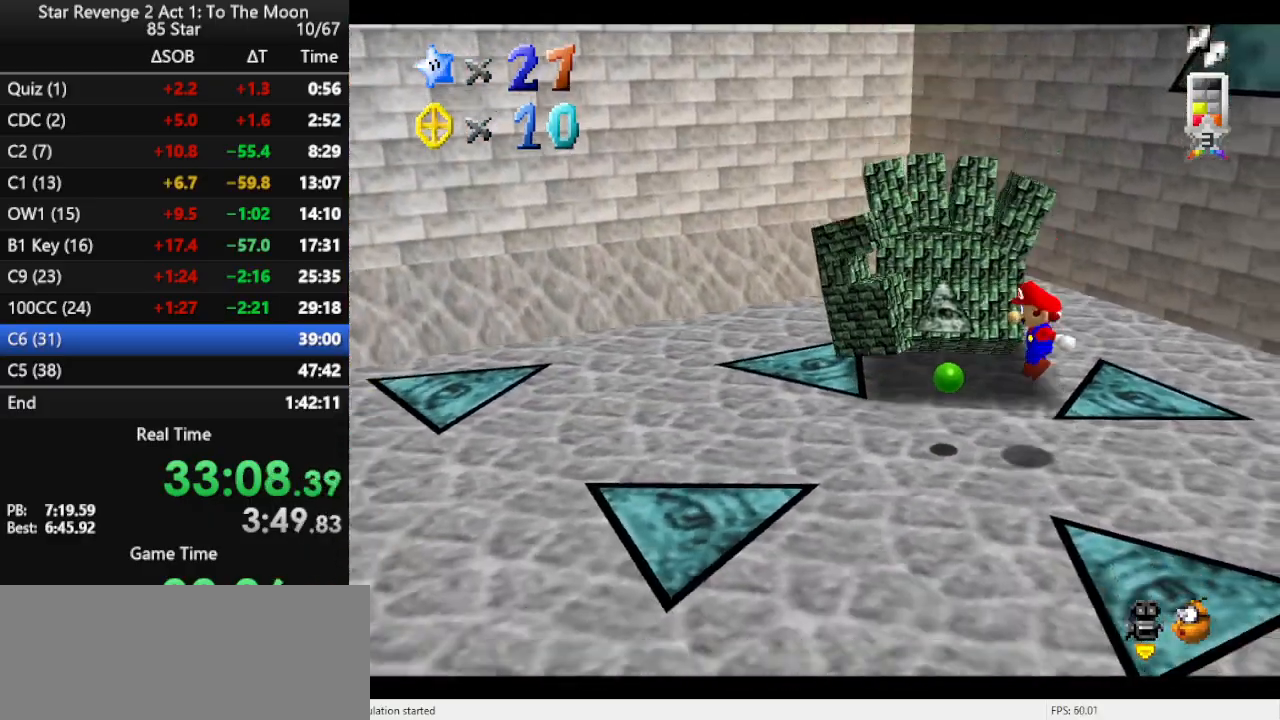
{"buttons": [], "left_stick": "center", "events": [[100, "C_RIGHT", "down"], [167, "C_RIGHT", "up"], [233, "left_stick", "center"]]}
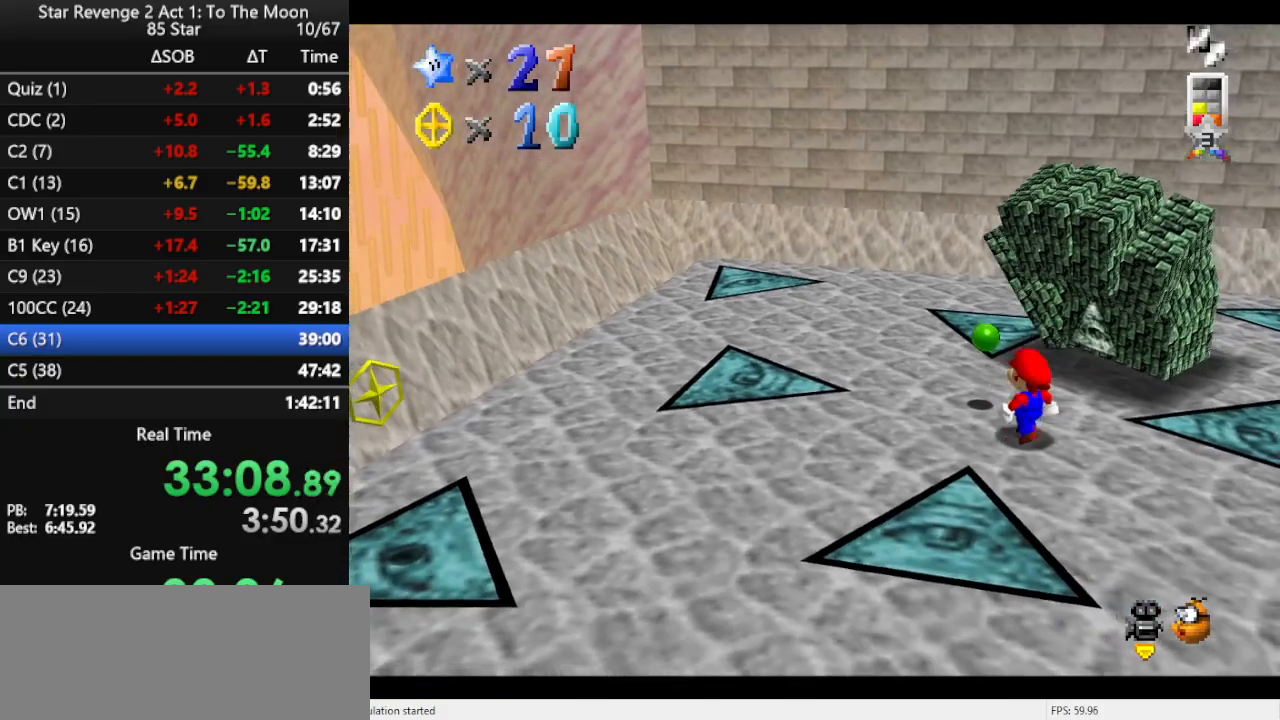
{"buttons": [], "left_stick": "up-right", "events": [[33, "left_stick", "up"], [67, "C_LEFT", "down"], [200, "C_LEFT", "up"], [467, "left_stick", "up-right"]]}
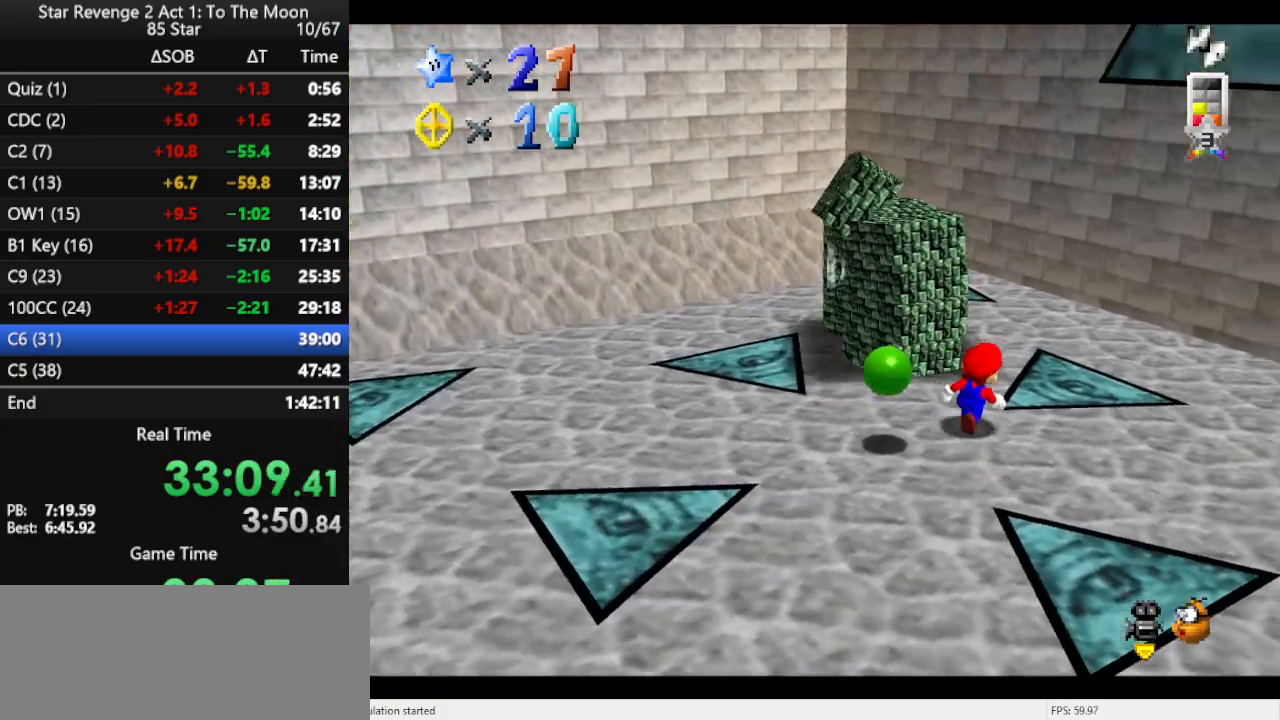
{"buttons": ["B"], "left_stick": "down-left", "events": [[33, "A", "down"], [67, "left_stick", "center"], [133, "left_stick", "down-left"], [333, "A", "up"], [433, "B", "down"]]}